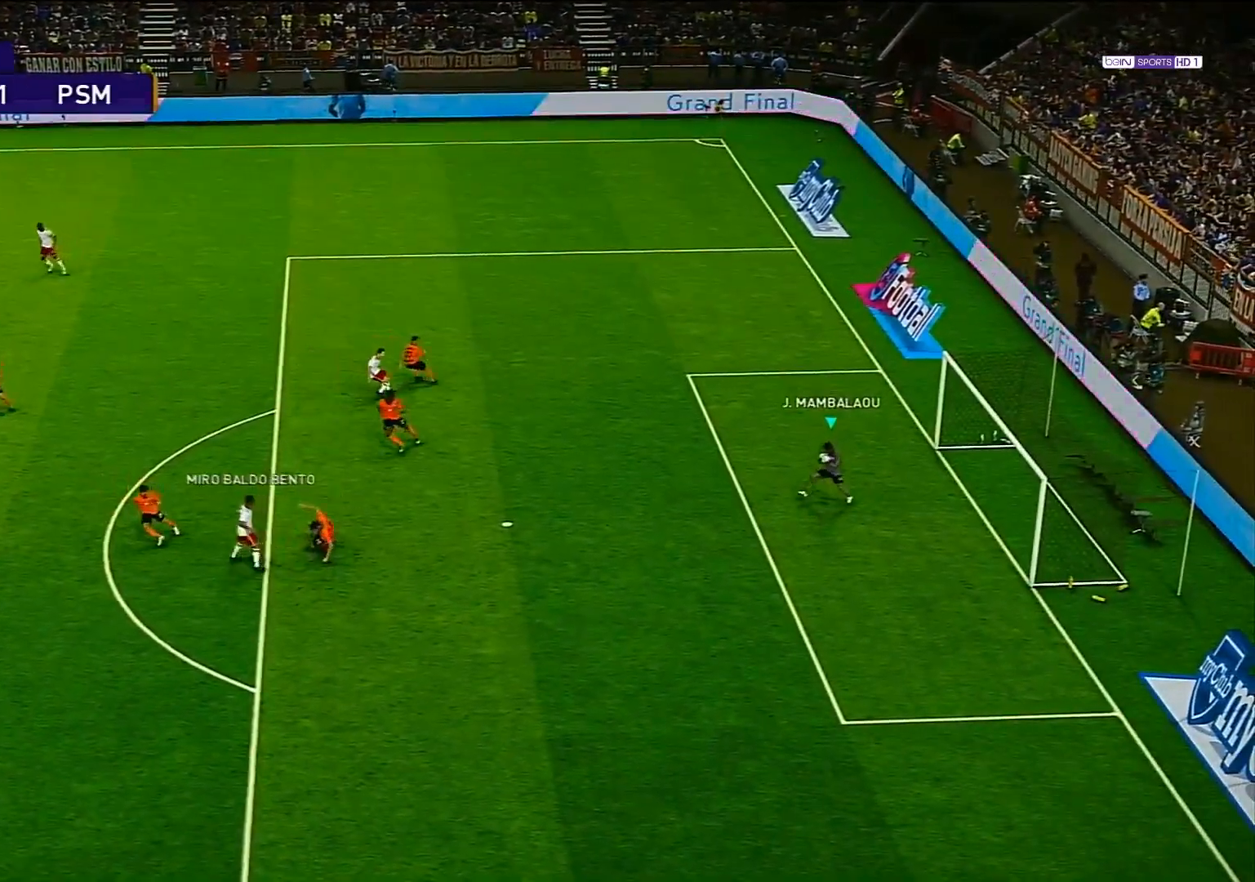
Gameplay with a controller (PlayStation layout); each line is a JSON object with the inputs held at the frame after it. "events" lists button and stick changes between this image and that frame as [ms after this image, input, new state], when the widget could be followed in between.
{"buttons": ["CIRCLE"], "left_stick": "left", "right_stick": "center", "events": [[233, "CIRCLE", "down"]]}
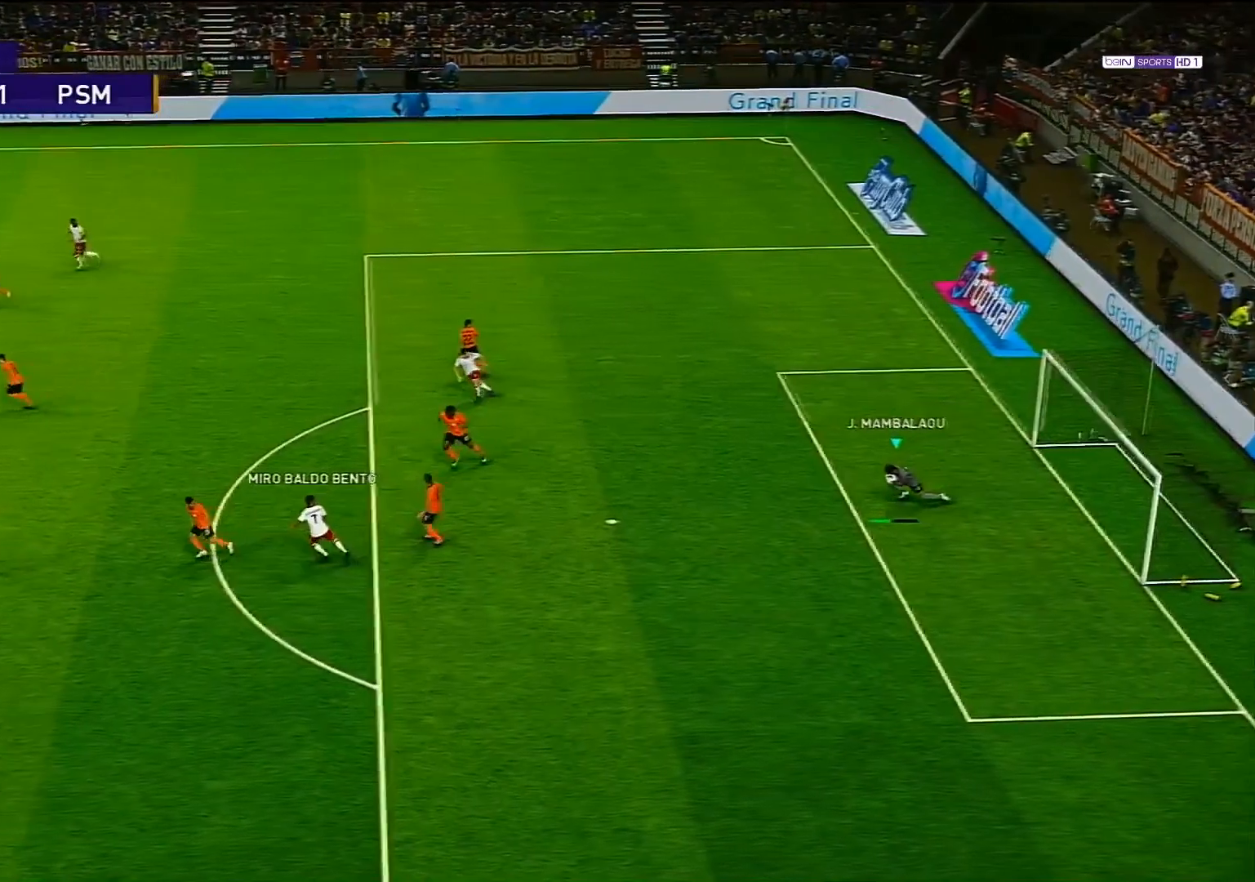
{"buttons": [], "left_stick": "center", "right_stick": "center", "events": [[217, "CIRCLE", "up"], [383, "left_stick", "up-left"], [500, "left_stick", "center"]]}
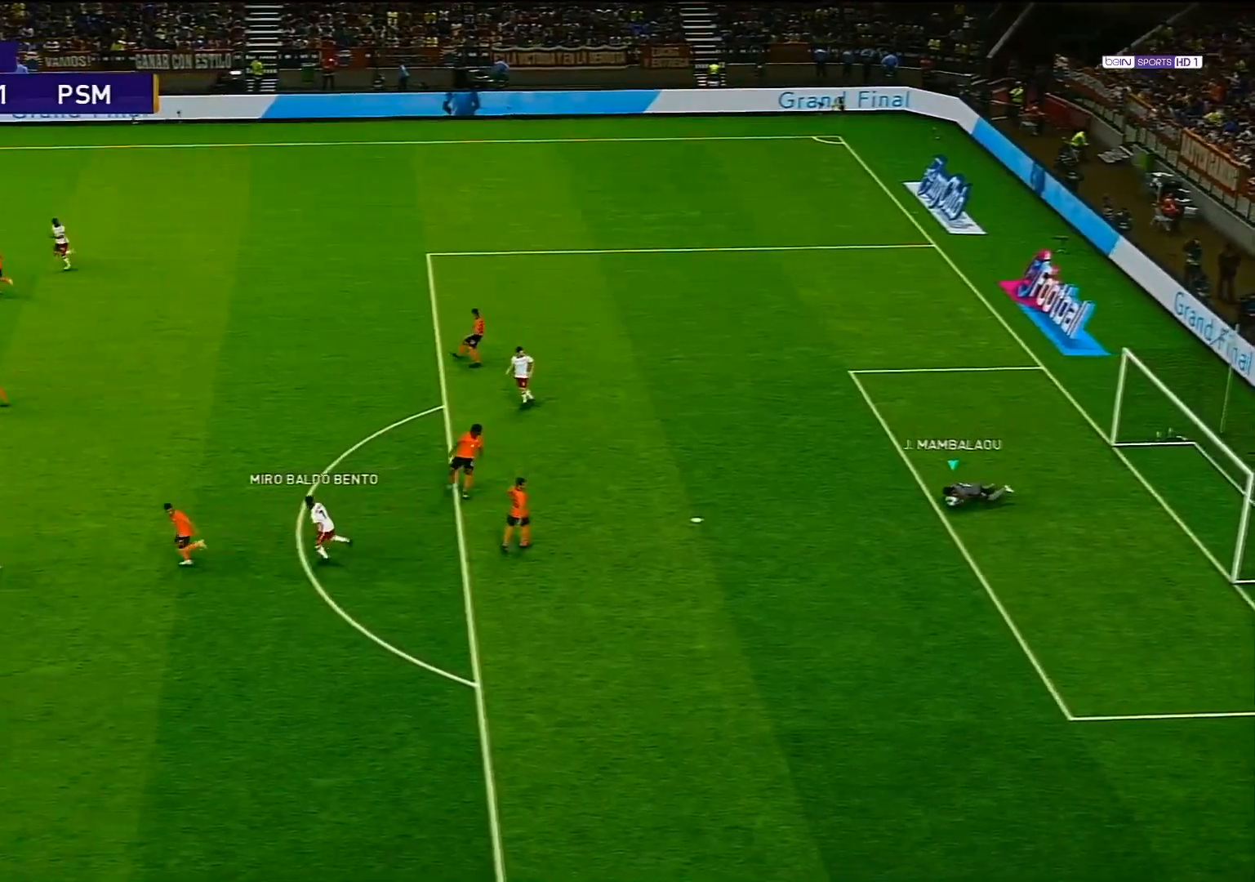
{"buttons": [], "left_stick": "center", "right_stick": "center", "events": []}
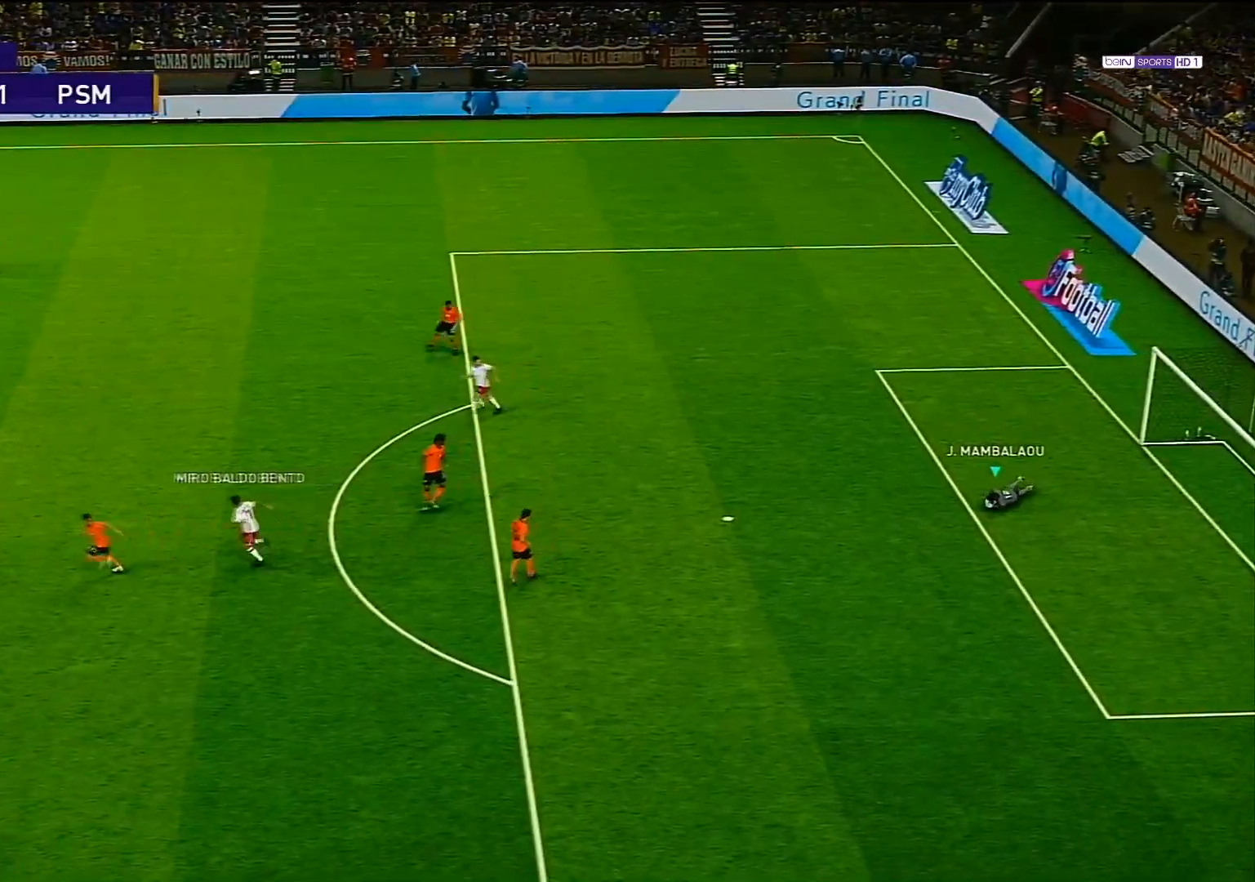
{"buttons": [], "left_stick": "center", "right_stick": "center", "events": []}
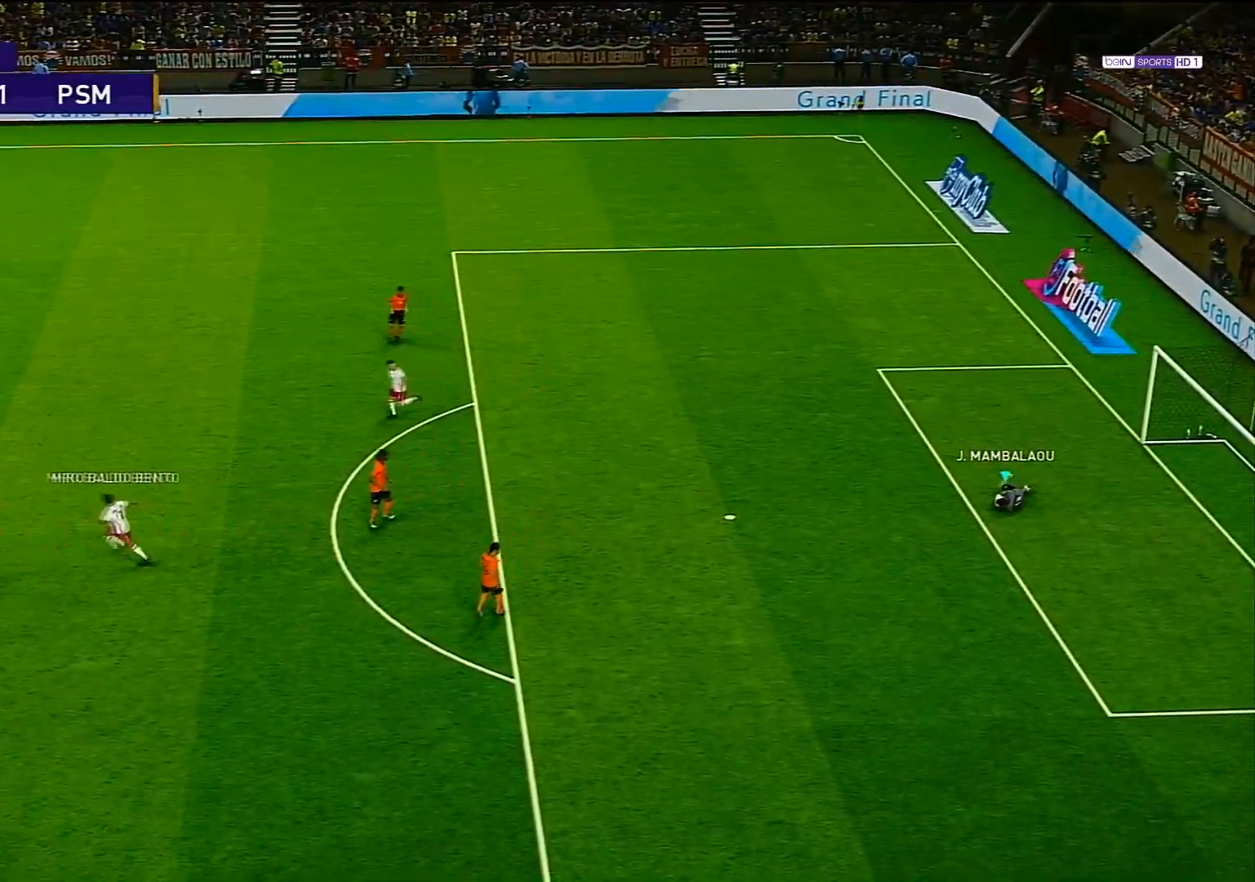
{"buttons": [], "left_stick": "left", "right_stick": "center", "events": [[450, "left_stick", "left"]]}
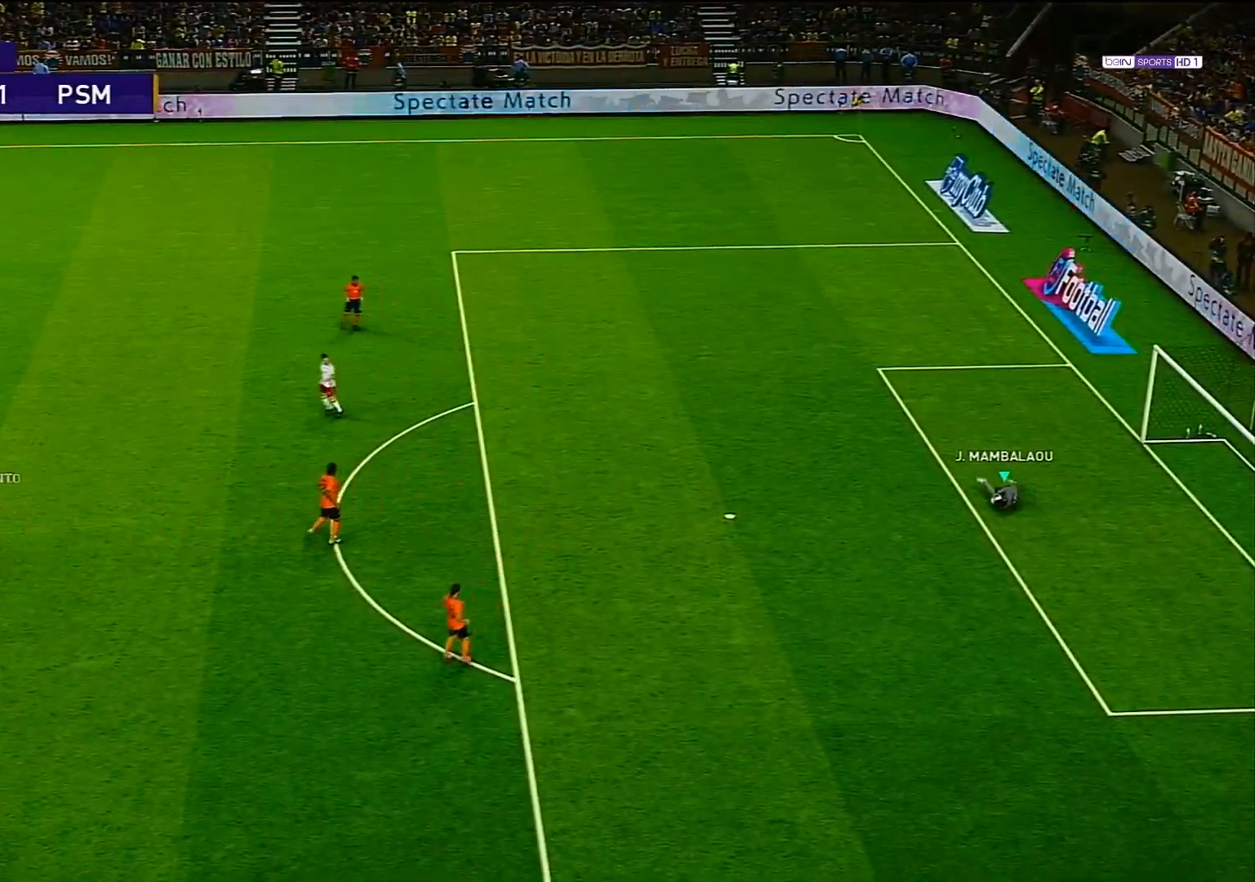
{"buttons": [], "left_stick": "left", "right_stick": "center", "events": []}
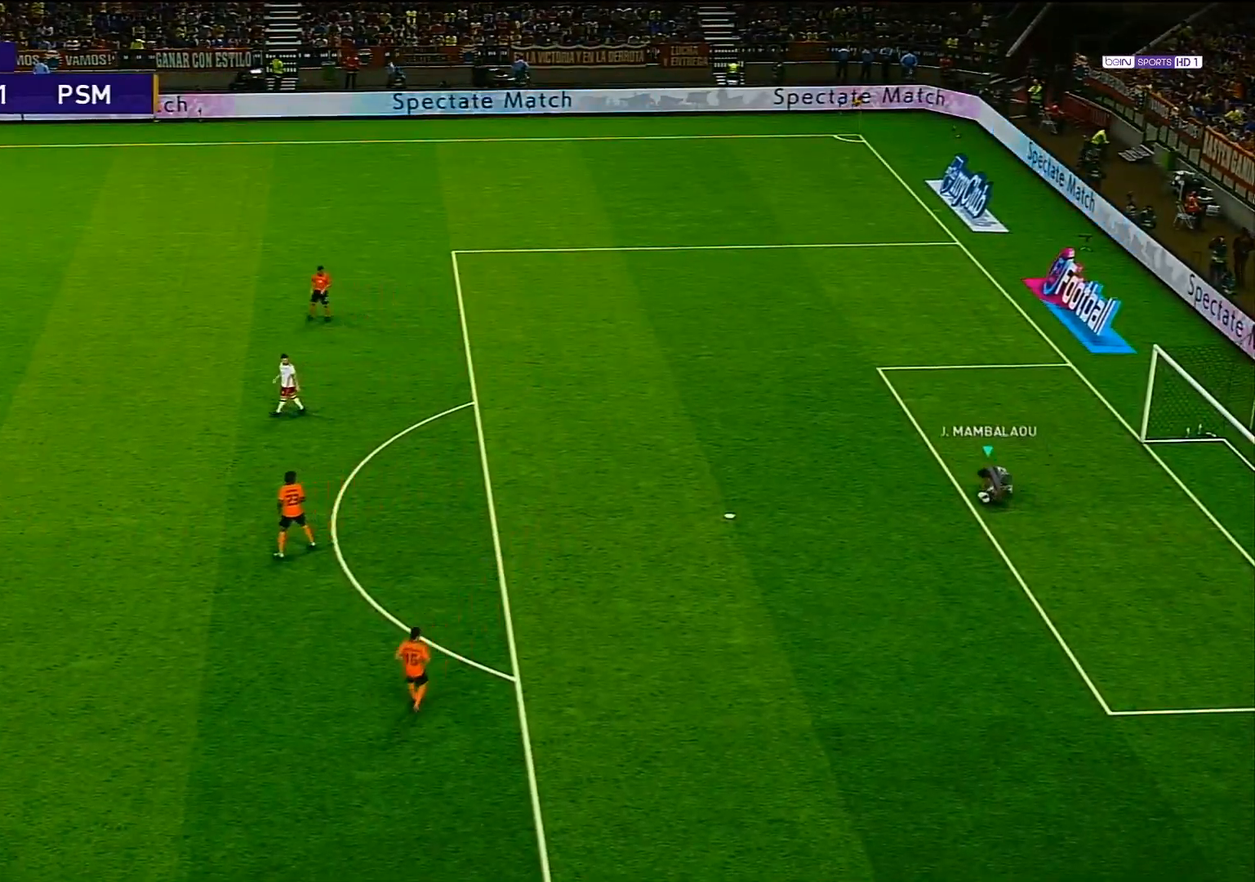
{"buttons": [], "left_stick": "left", "right_stick": "center", "events": []}
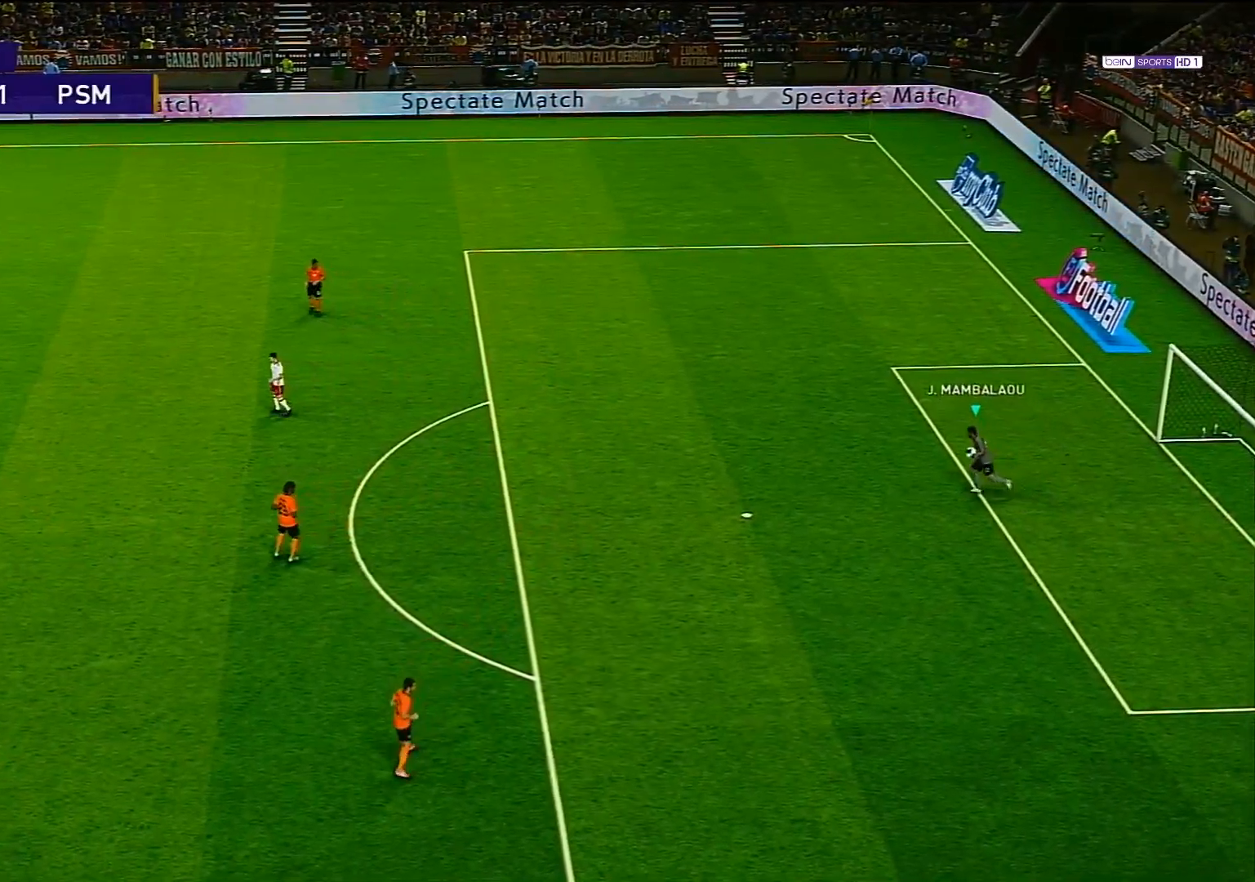
{"buttons": [], "left_stick": "left", "right_stick": "center", "events": []}
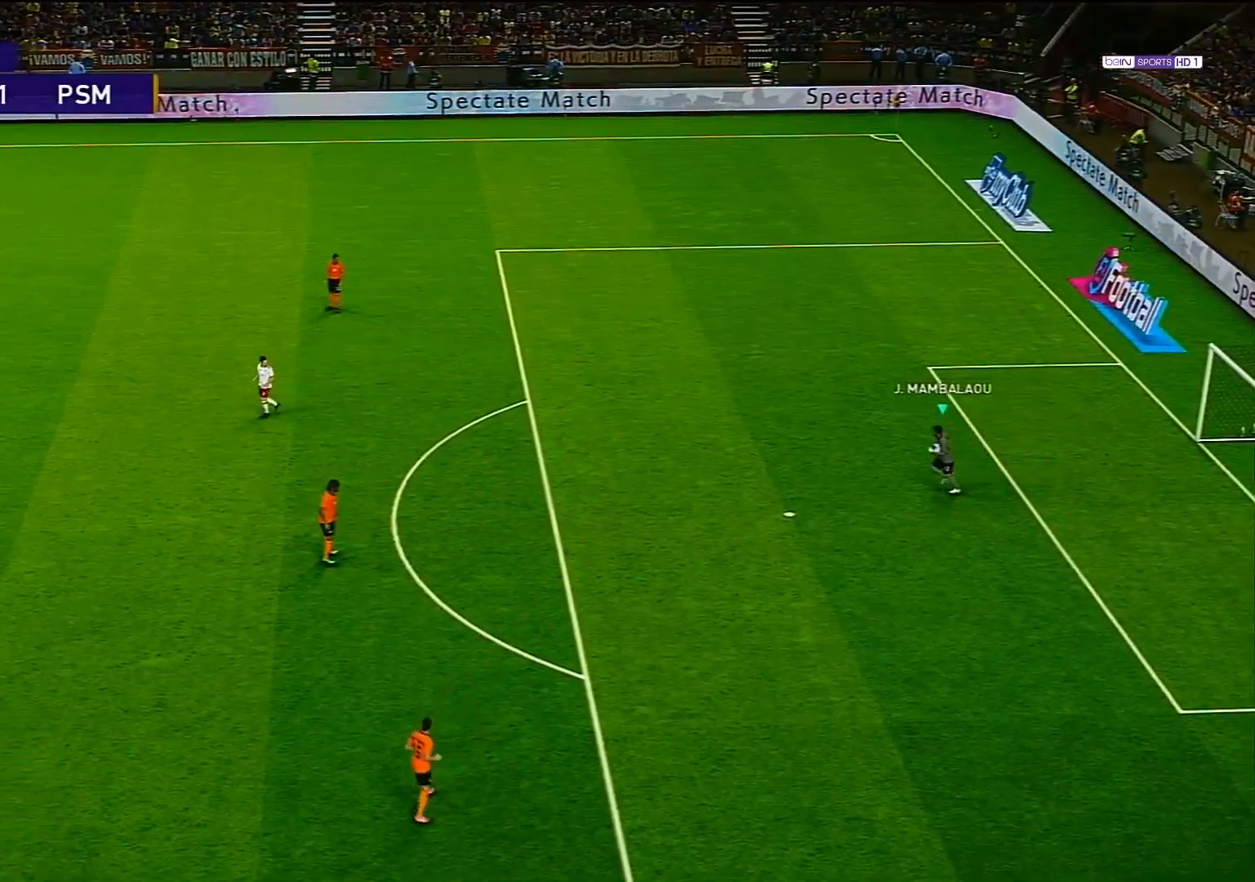
{"buttons": [], "left_stick": "down-left", "right_stick": "center", "events": [[367, "left_stick", "down-left"], [400, "CROSS", "down"], [500, "CROSS", "up"]]}
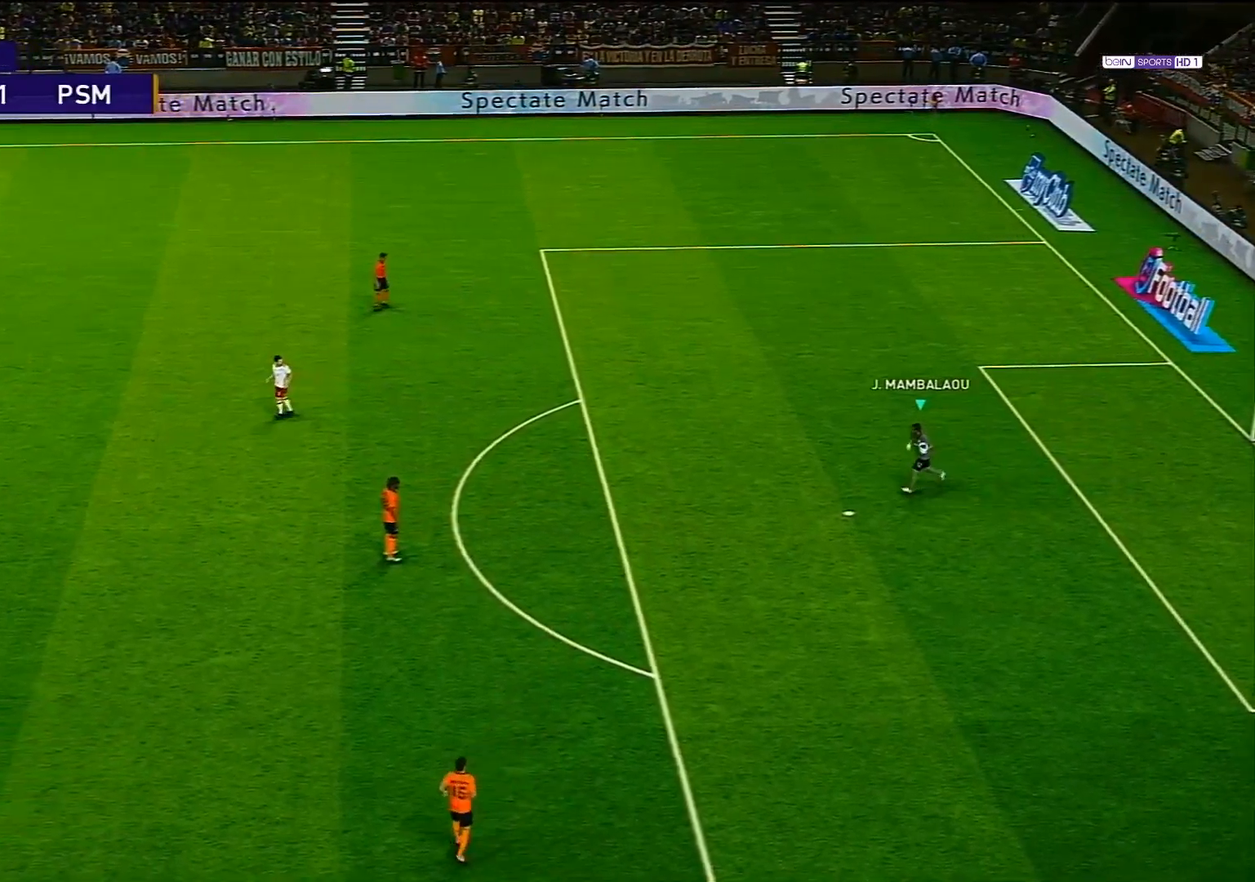
{"buttons": [], "left_stick": "center", "right_stick": "center", "events": [[200, "left_stick", "center"]]}
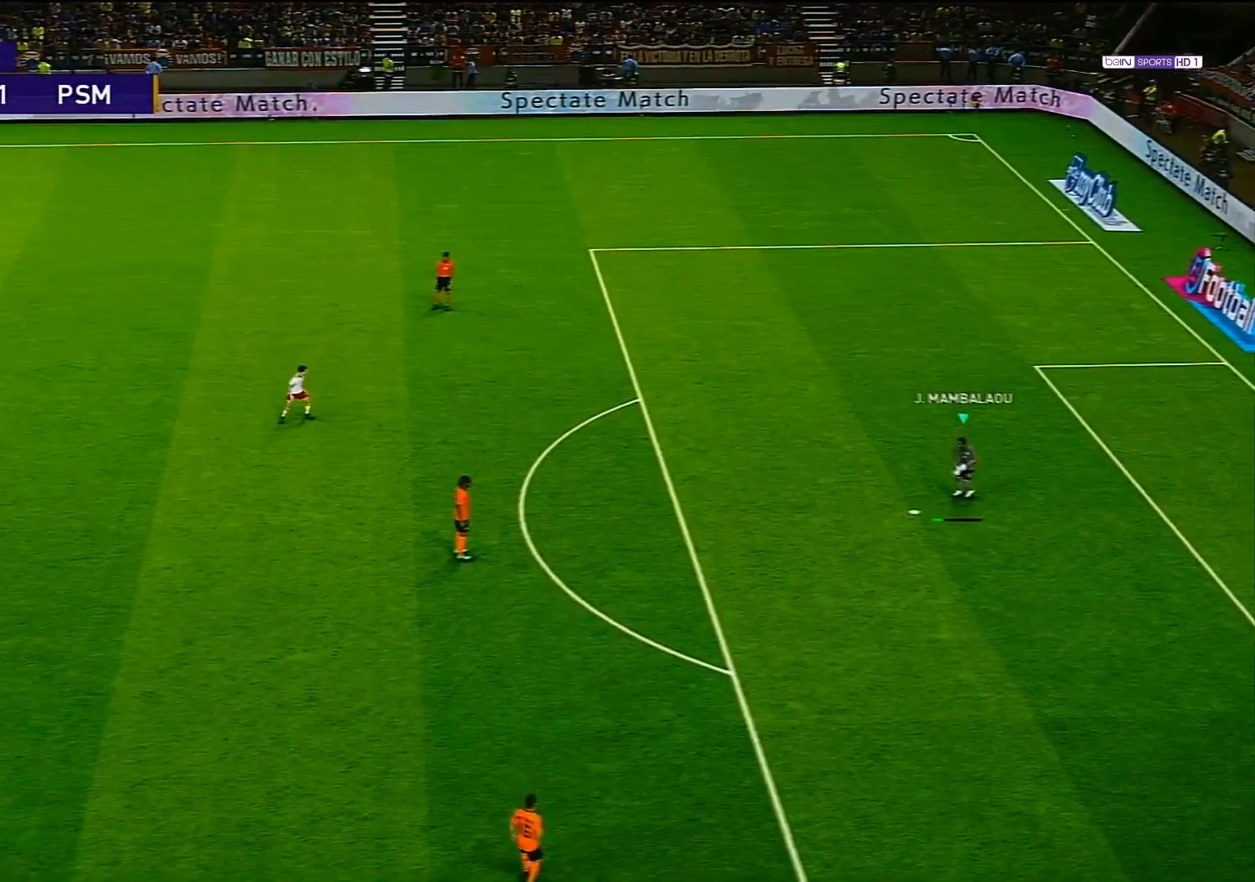
{"buttons": [], "left_stick": "center", "right_stick": "center", "events": []}
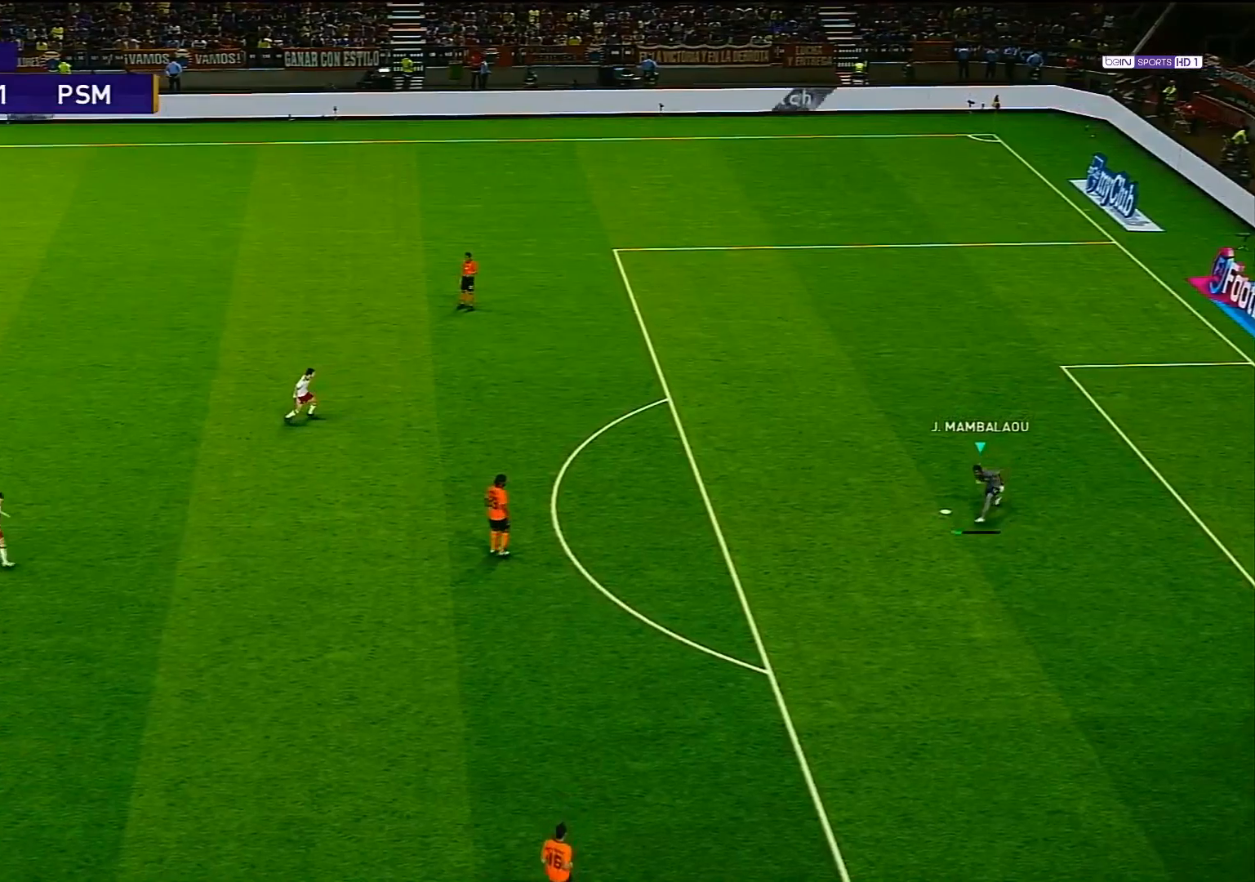
{"buttons": [], "left_stick": "center", "right_stick": "center", "events": []}
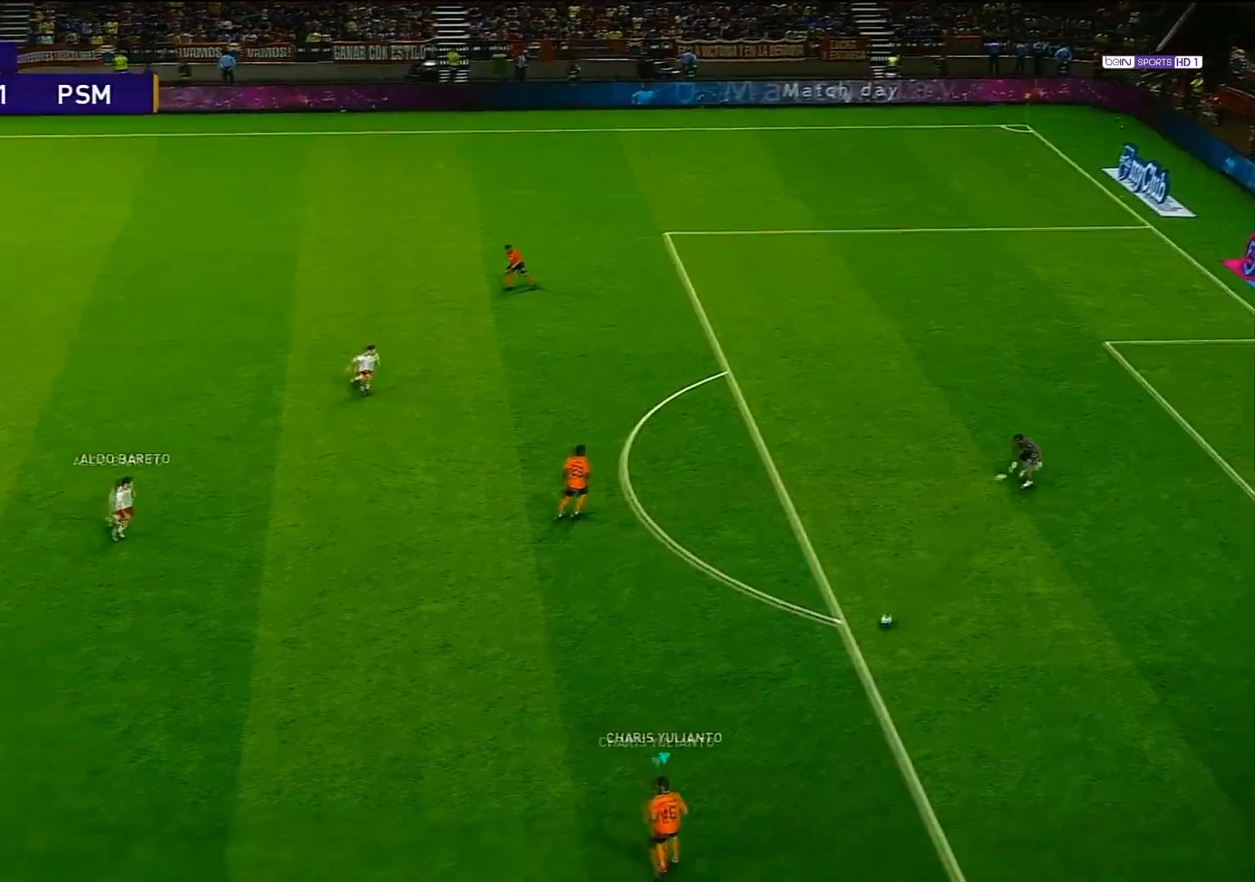
{"buttons": [], "left_stick": "left", "right_stick": "center", "events": [[167, "left_stick", "left"]]}
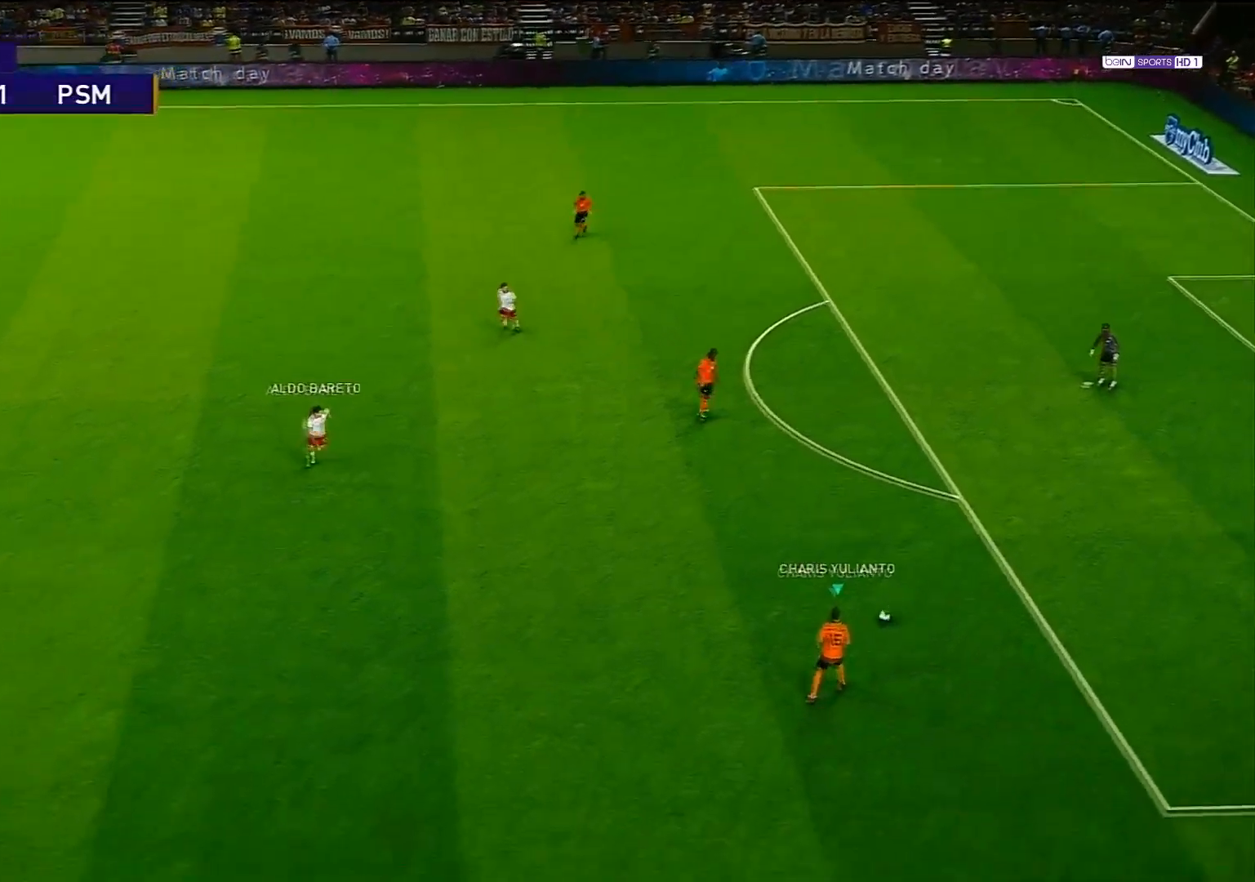
{"buttons": [], "left_stick": "down-left", "right_stick": "center", "events": [[467, "left_stick", "down-left"]]}
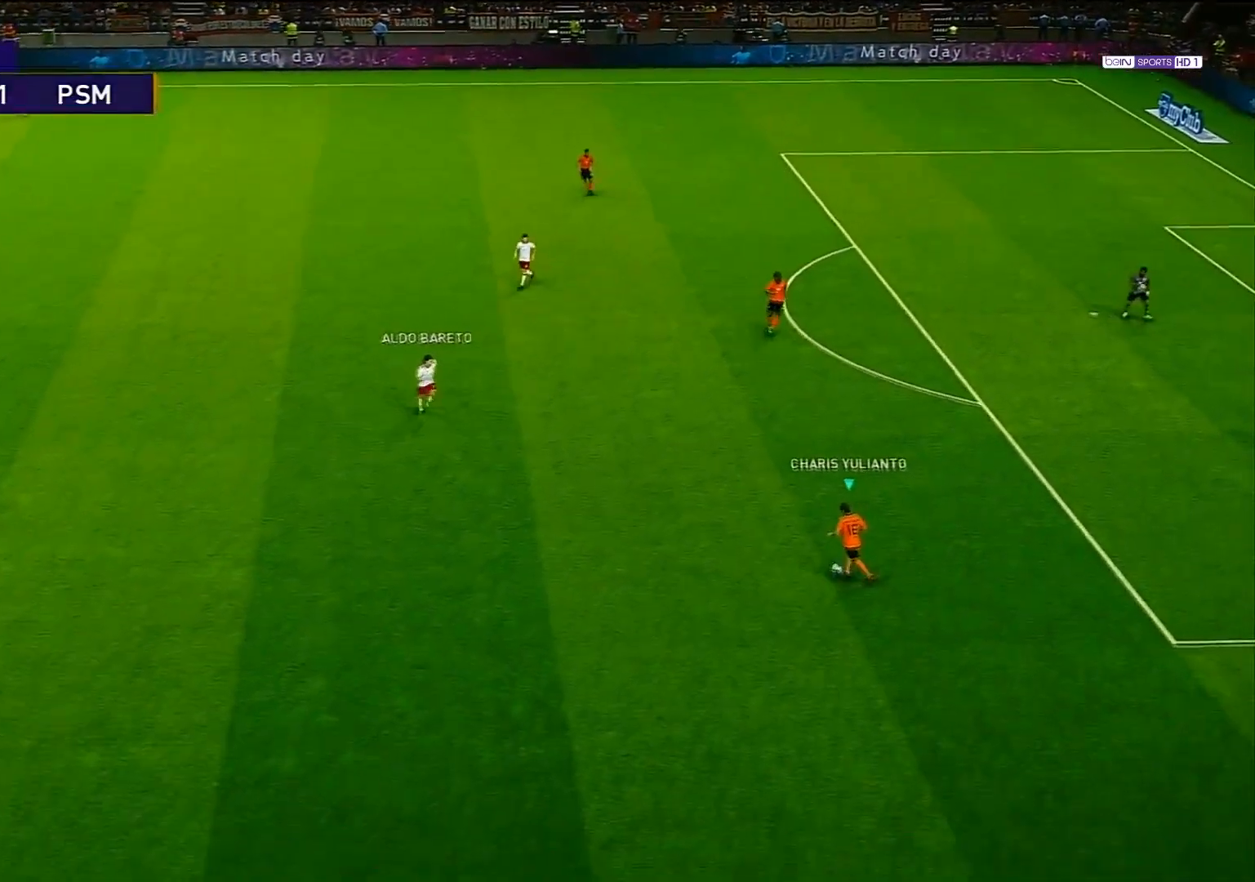
{"buttons": [], "left_stick": "down-left", "right_stick": "center", "events": []}
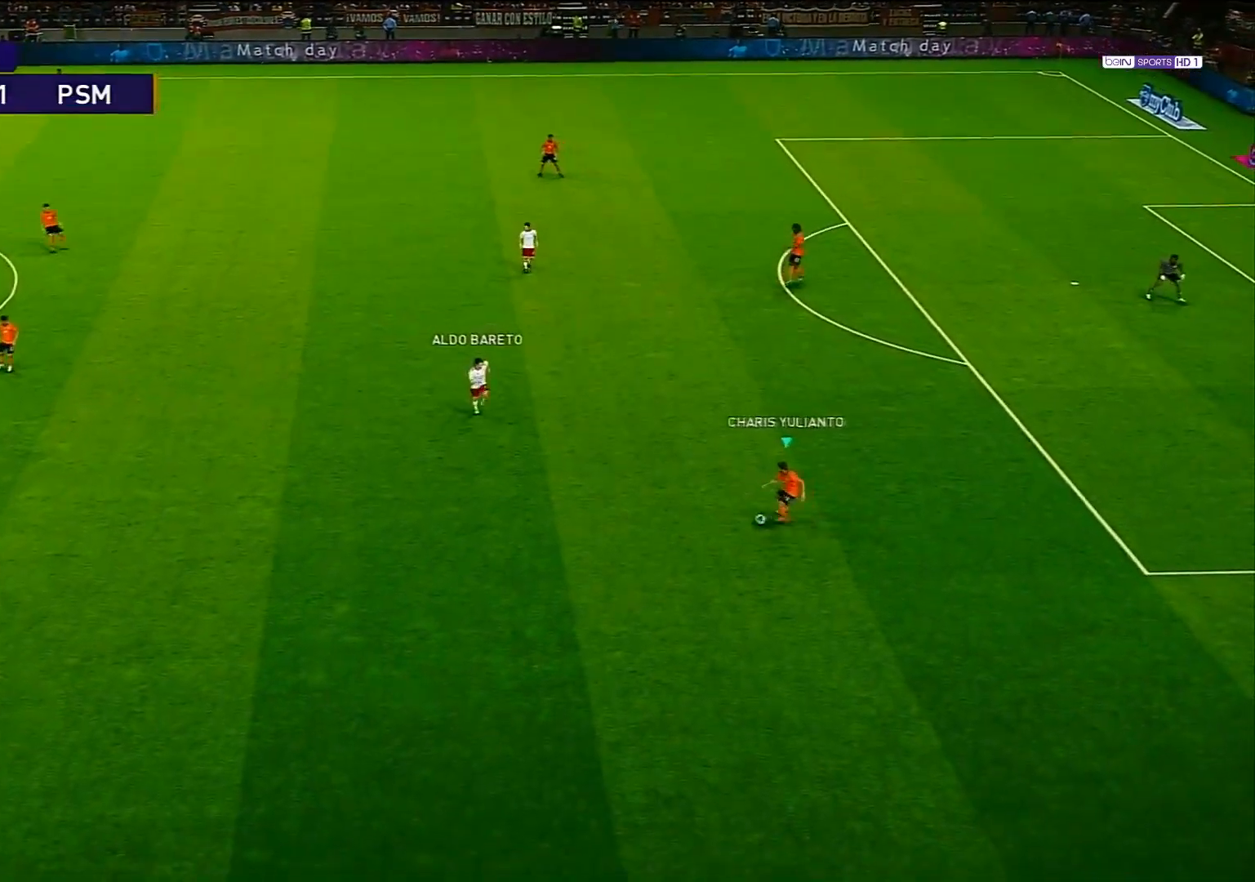
{"buttons": [], "left_stick": "center", "right_stick": "center", "events": [[217, "CROSS", "down"], [317, "CROSS", "up"], [467, "left_stick", "center"]]}
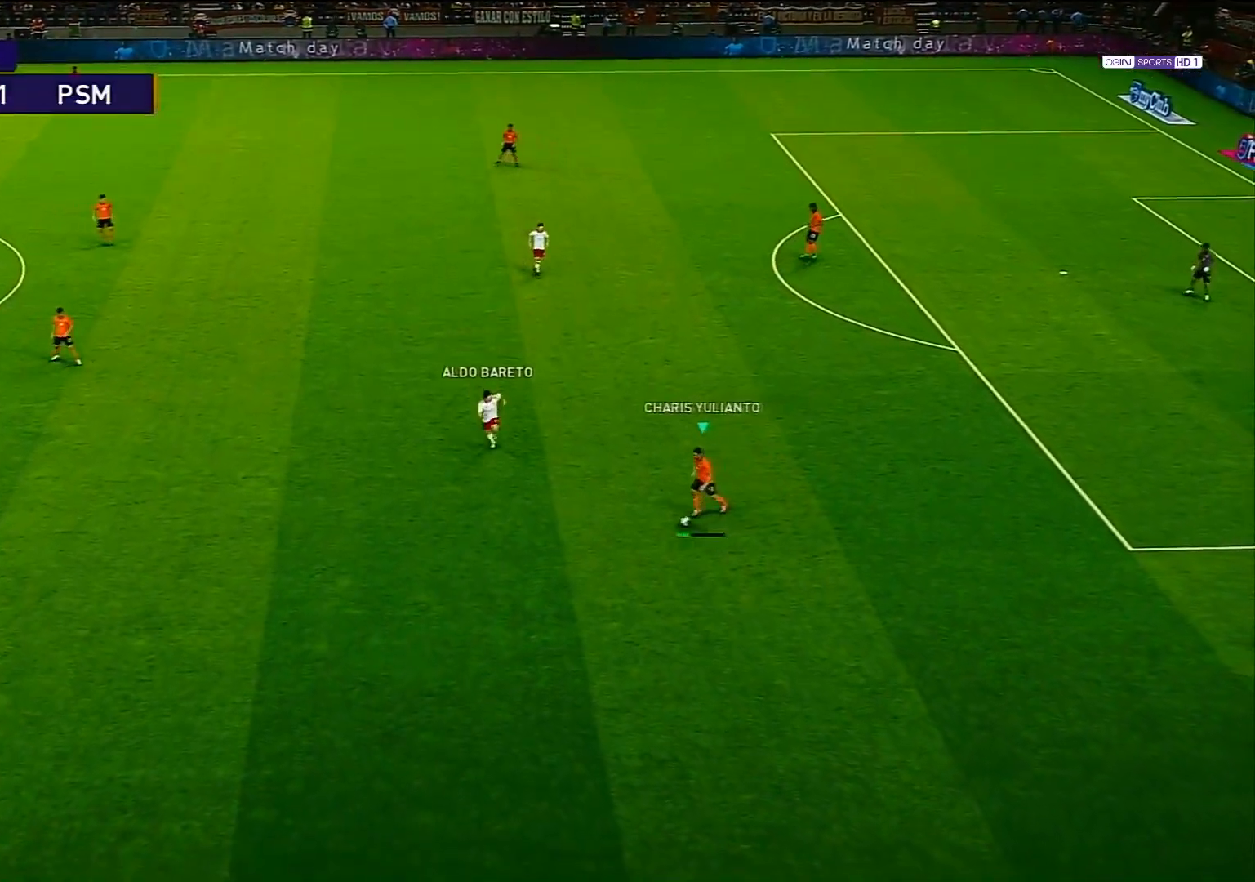
{"buttons": [], "left_stick": "up-right", "right_stick": "center", "events": [[350, "left_stick", "up-right"]]}
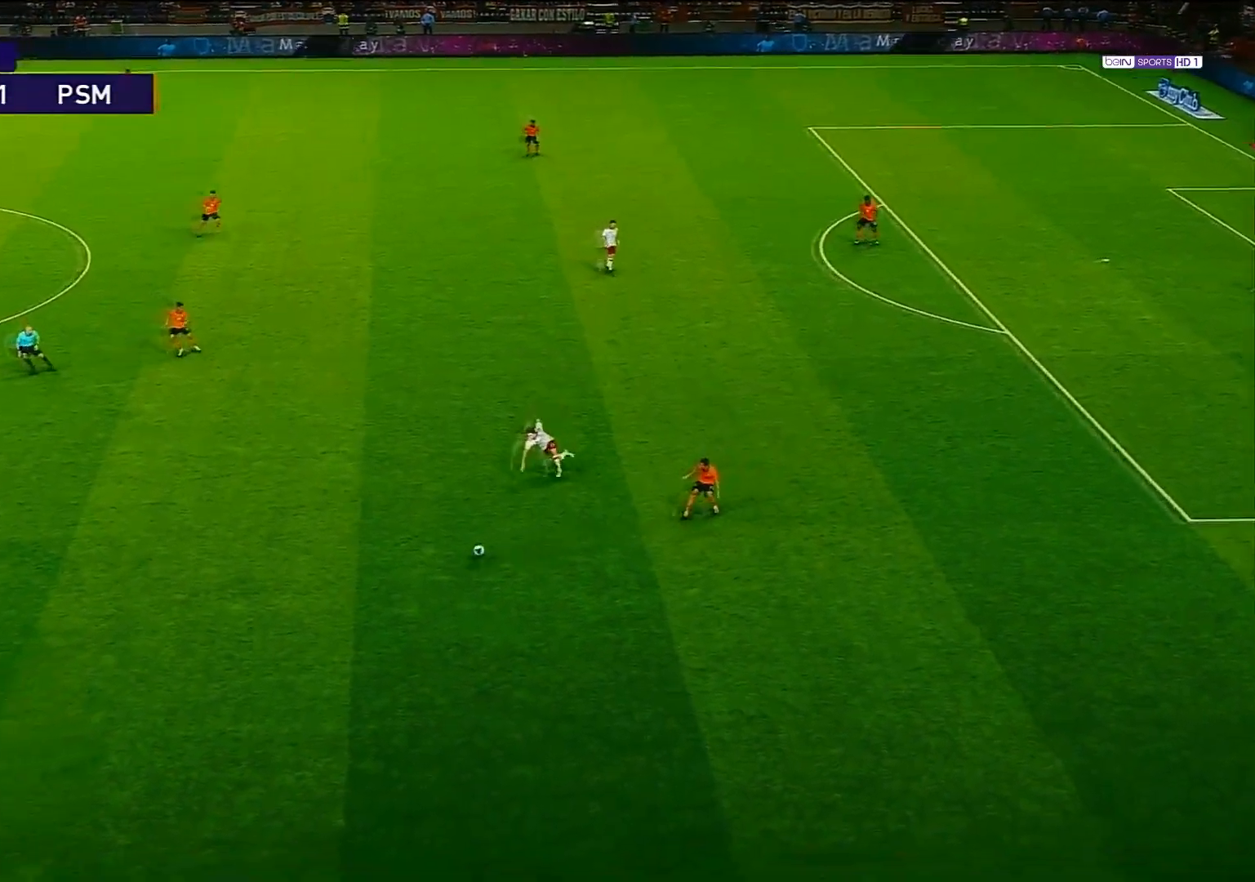
{"buttons": [], "left_stick": "up-right", "right_stick": "center", "events": []}
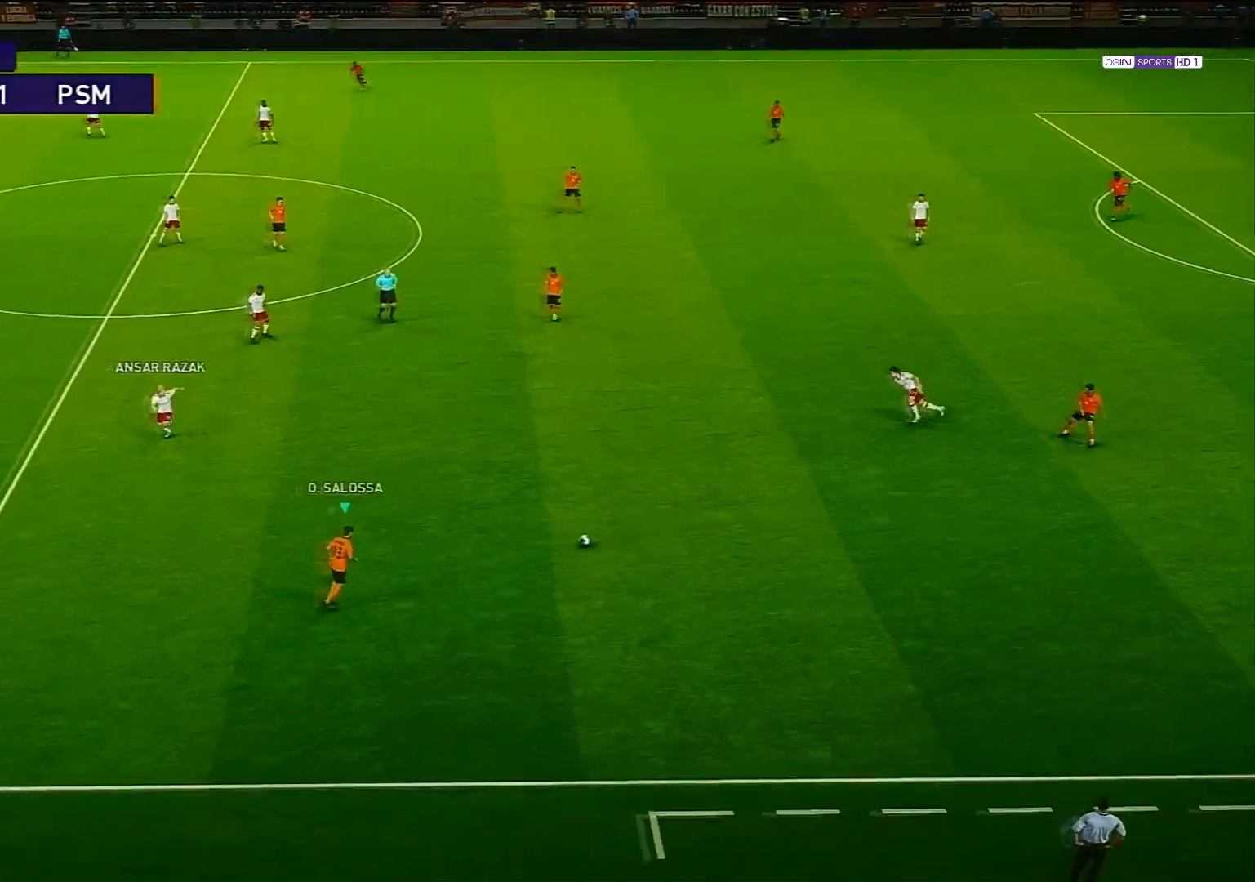
{"buttons": ["CROSS"], "left_stick": "up", "right_stick": "center", "events": [[117, "left_stick", "center"], [367, "left_stick", "up"], [433, "CROSS", "down"]]}
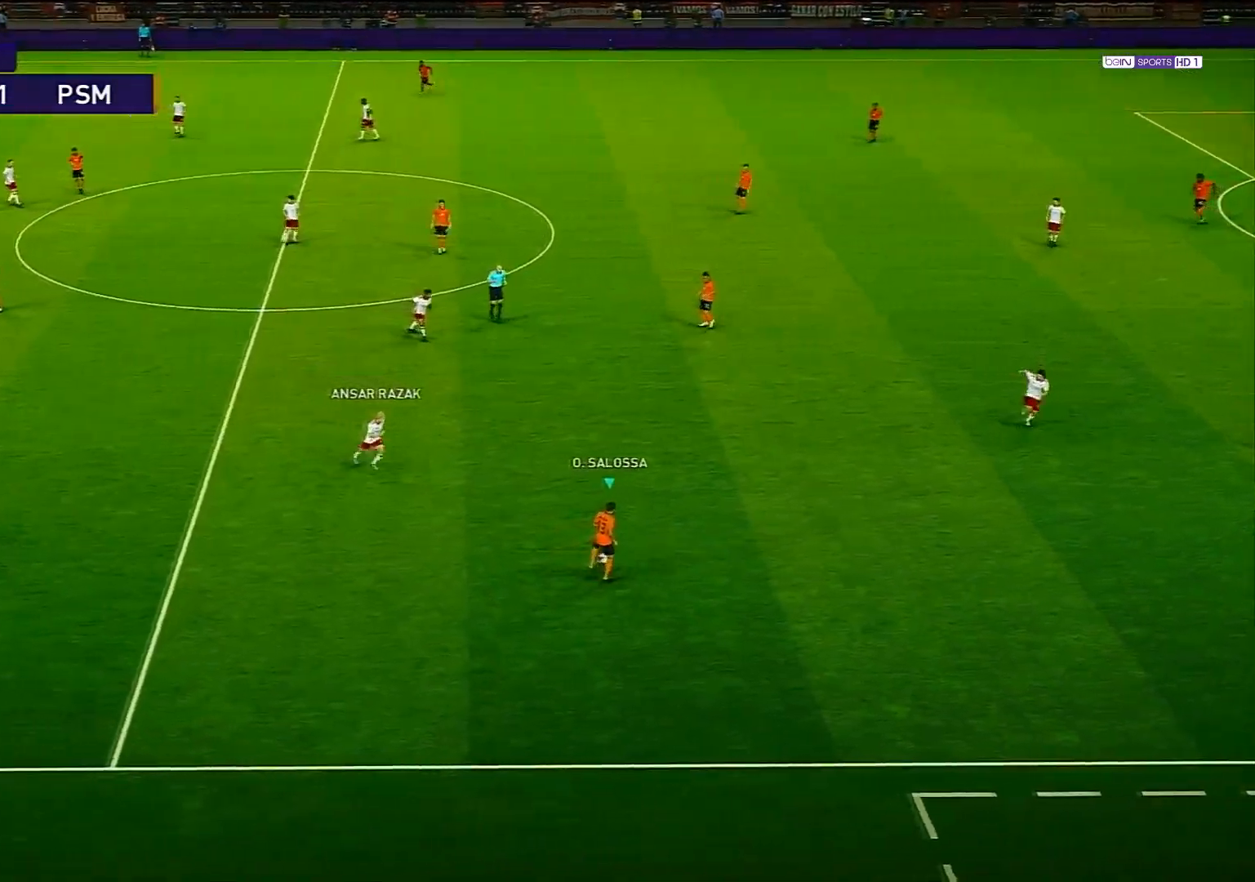
{"buttons": [], "left_stick": "center", "right_stick": "center", "events": [[33, "CROSS", "up"], [183, "left_stick", "center"]]}
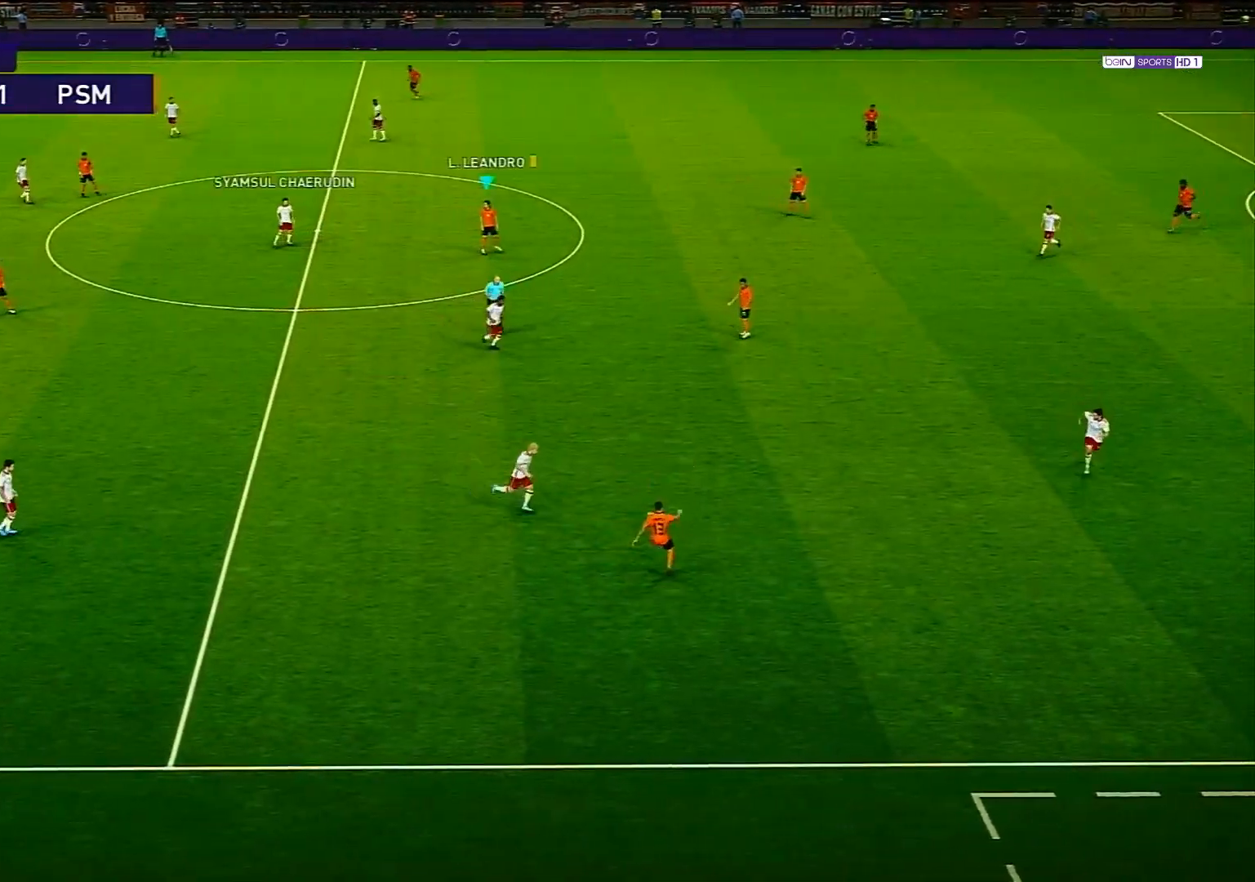
{"buttons": [], "left_stick": "center", "right_stick": "center", "events": []}
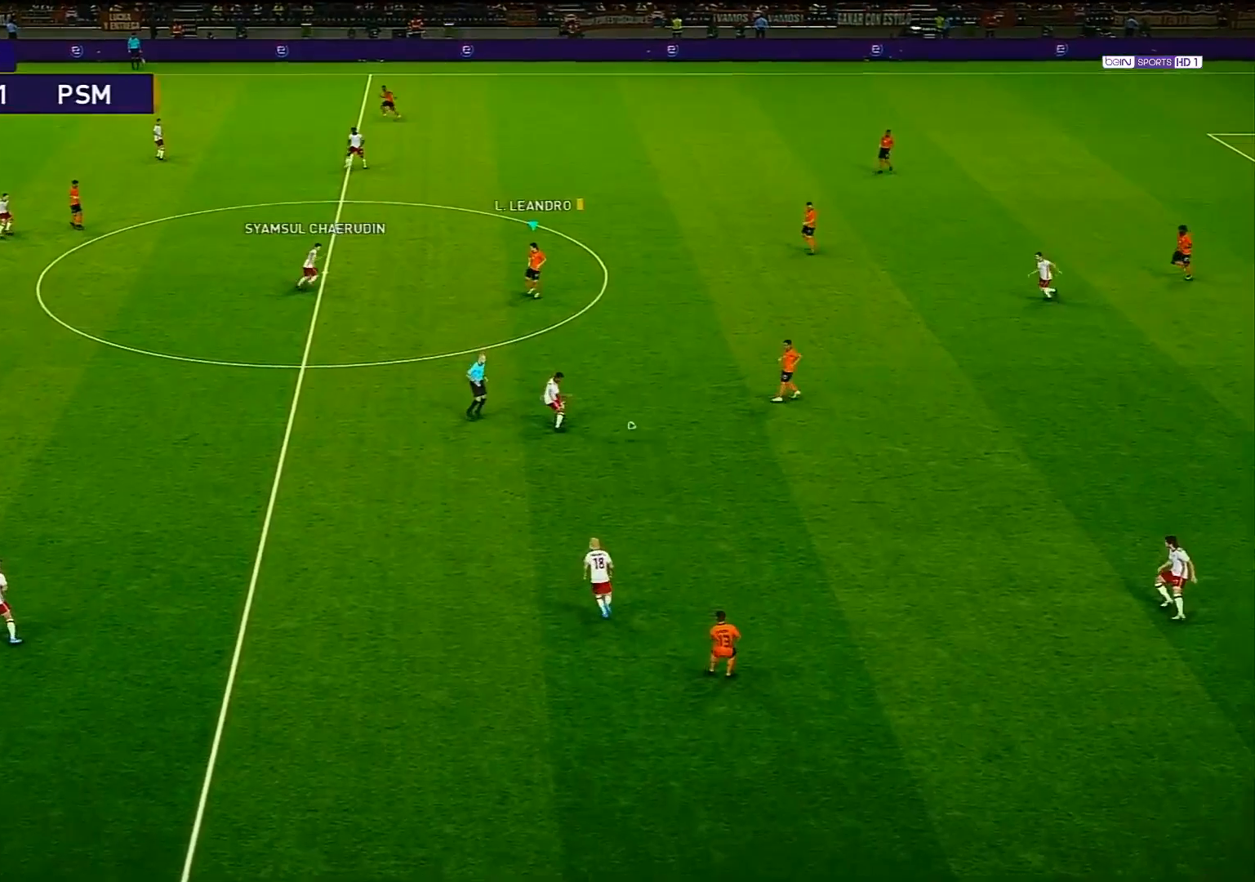
{"buttons": [], "left_stick": "center", "right_stick": "center", "events": []}
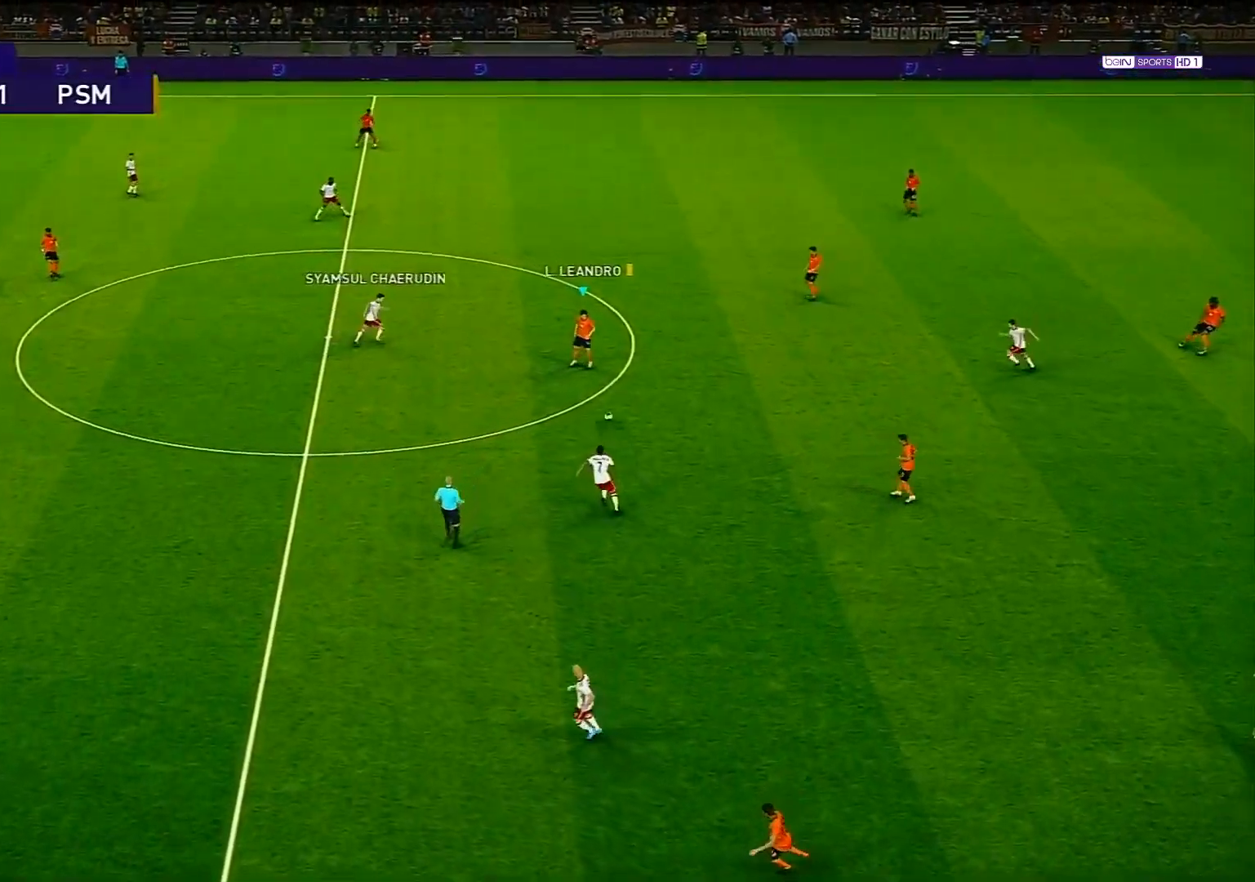
{"buttons": [], "left_stick": "down-right", "right_stick": "center", "events": [[317, "left_stick", "down"], [367, "left_stick", "down-right"]]}
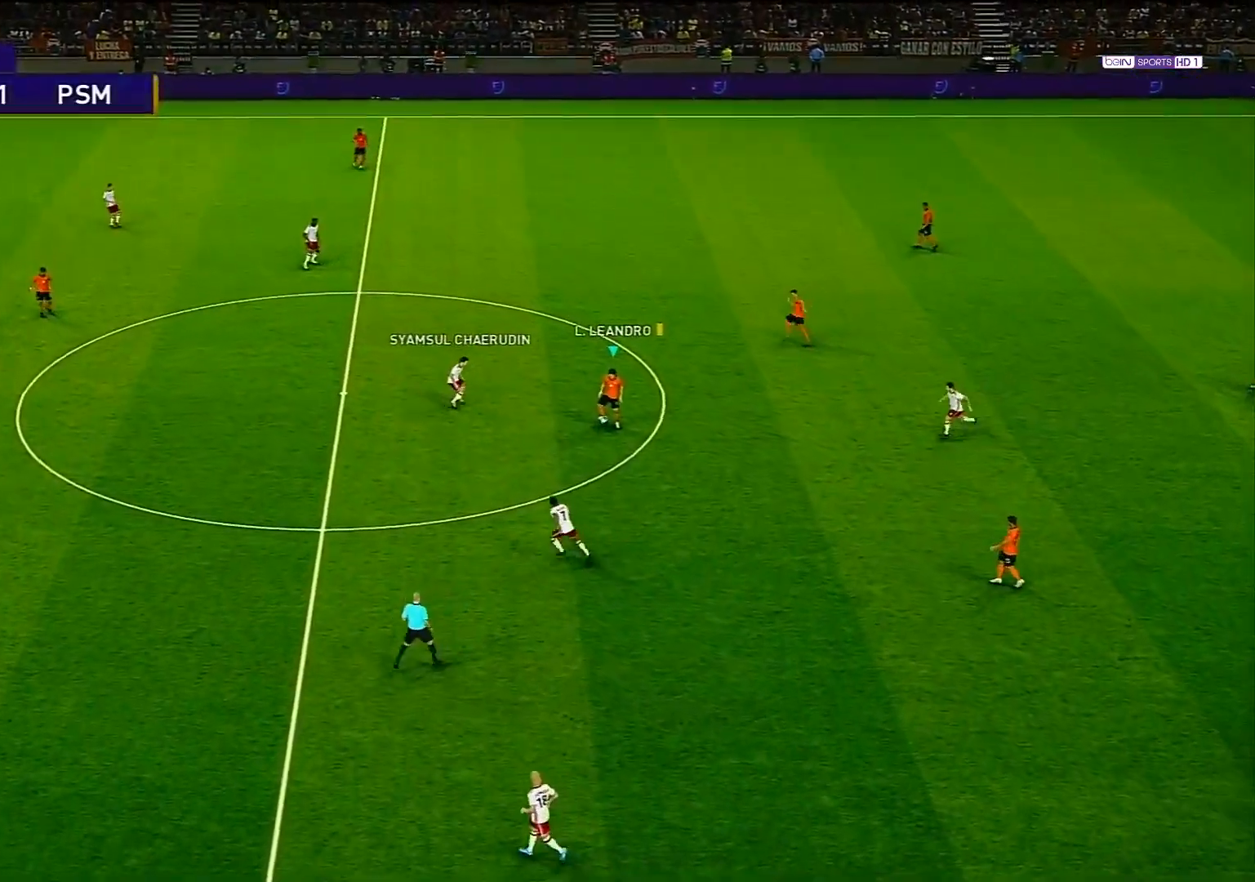
{"buttons": [], "left_stick": "up-right", "right_stick": "center", "events": [[200, "left_stick", "right"], [433, "left_stick", "up-right"]]}
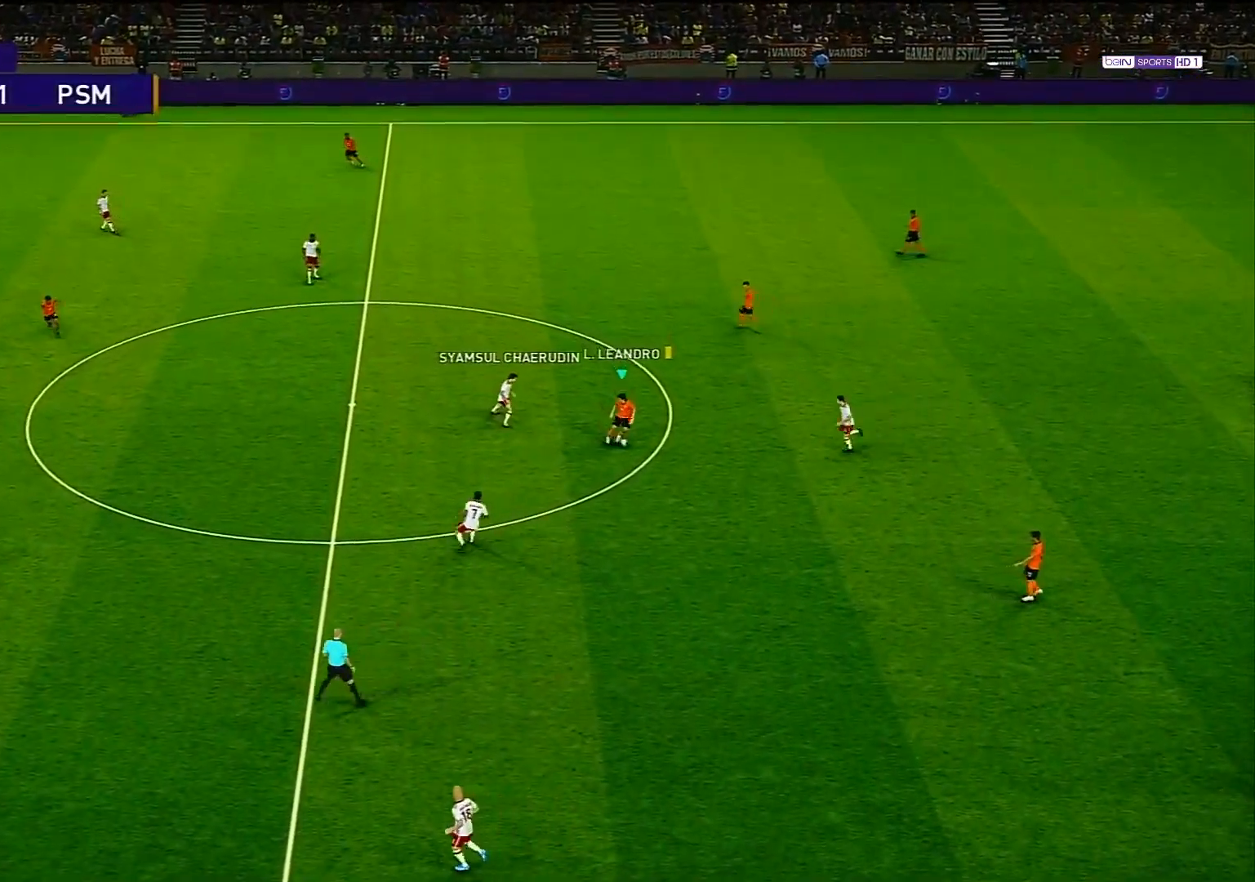
{"buttons": [], "left_stick": "center", "right_stick": "center", "events": [[17, "left_stick", "up"], [167, "TRIANGLE", "down"], [250, "TRIANGLE", "up"], [367, "left_stick", "center"]]}
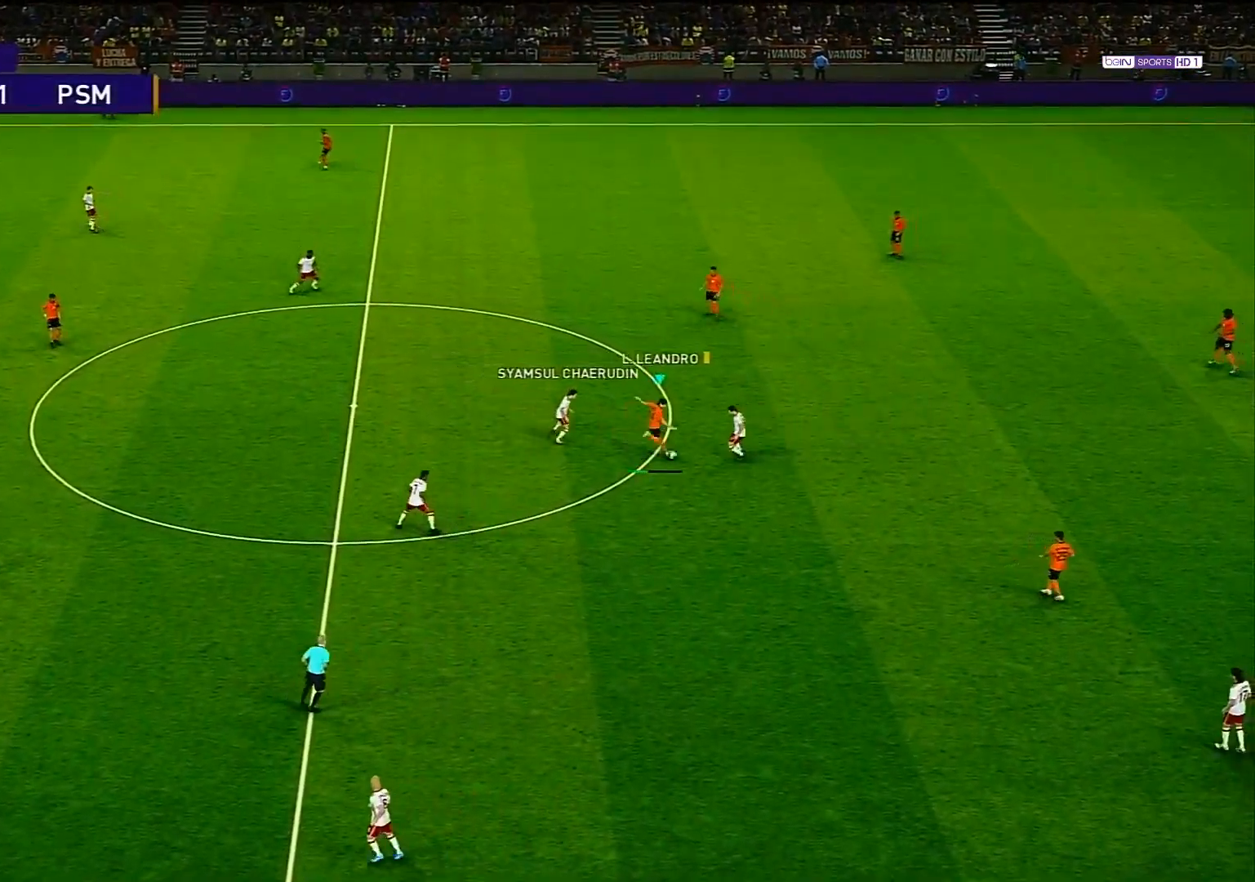
{"buttons": [], "left_stick": "left", "right_stick": "center", "events": [[483, "left_stick", "left"]]}